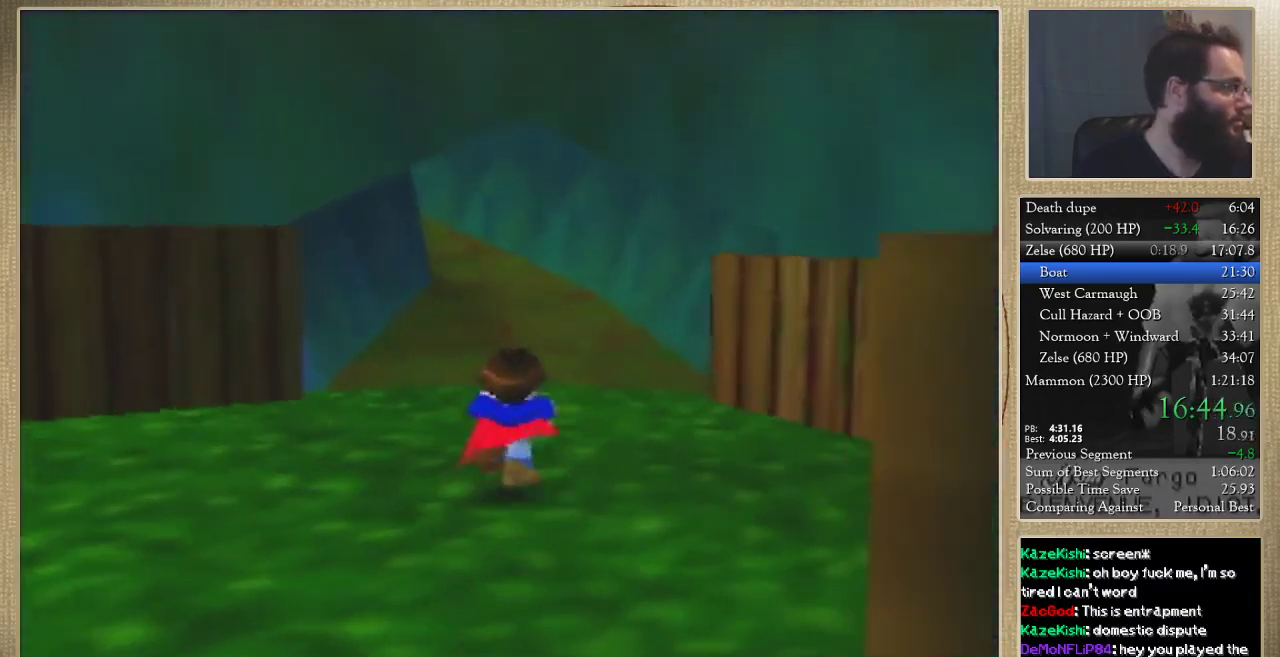
Gameplay with a controller (Nintendo layout); each line is a JSON object with the inputs held at the frame after it. "events" lists button and stick changes between this image and that frame as [ms after this image, input, new state], when the widget could be followed in between. Not read: L3 R3.
{"buttons": [], "left_stick": "up", "events": []}
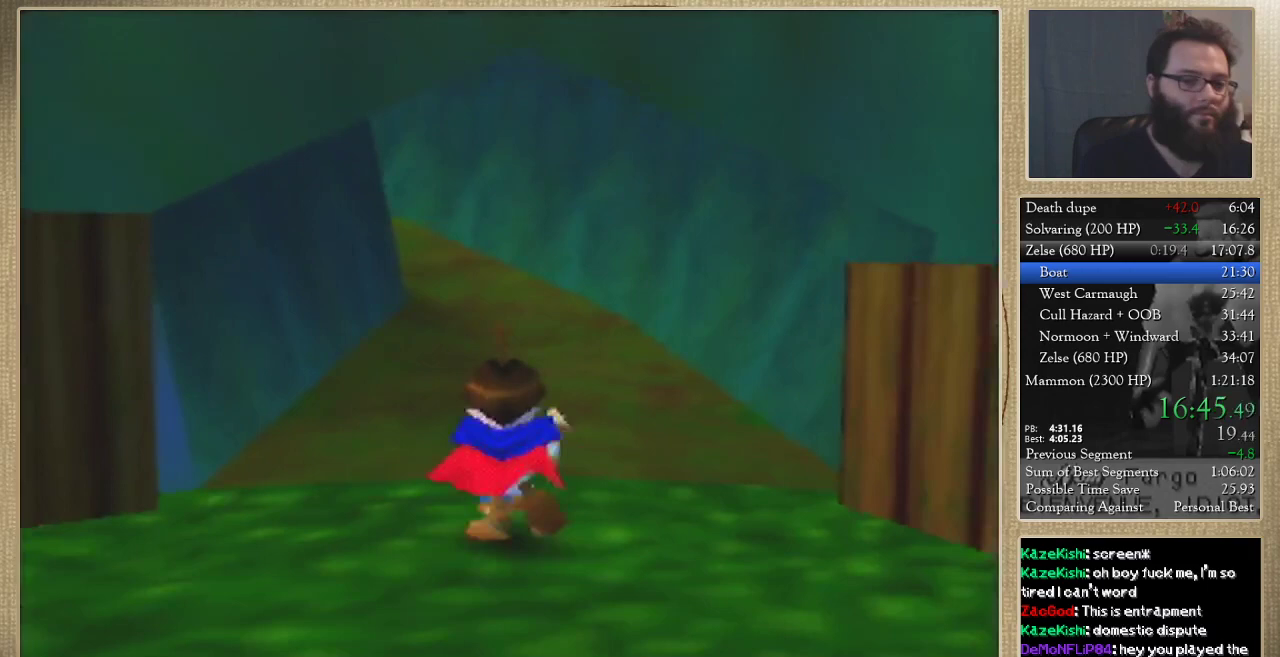
{"buttons": [], "left_stick": "up", "events": []}
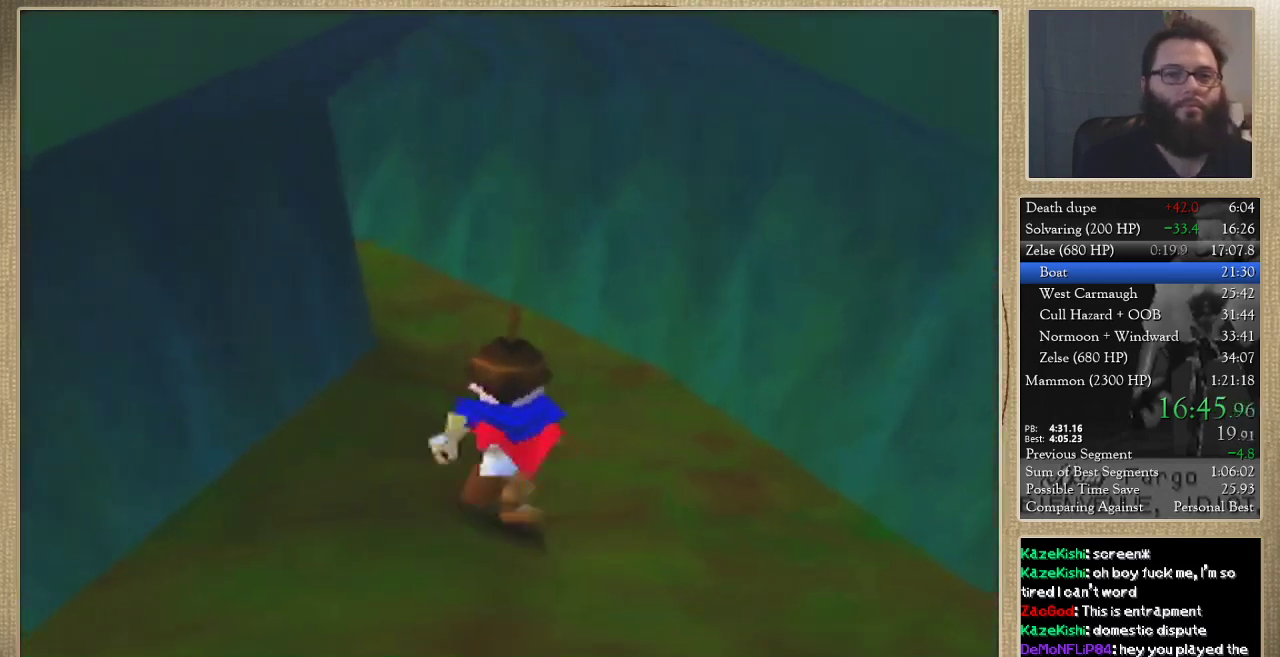
{"buttons": [], "left_stick": "up", "events": []}
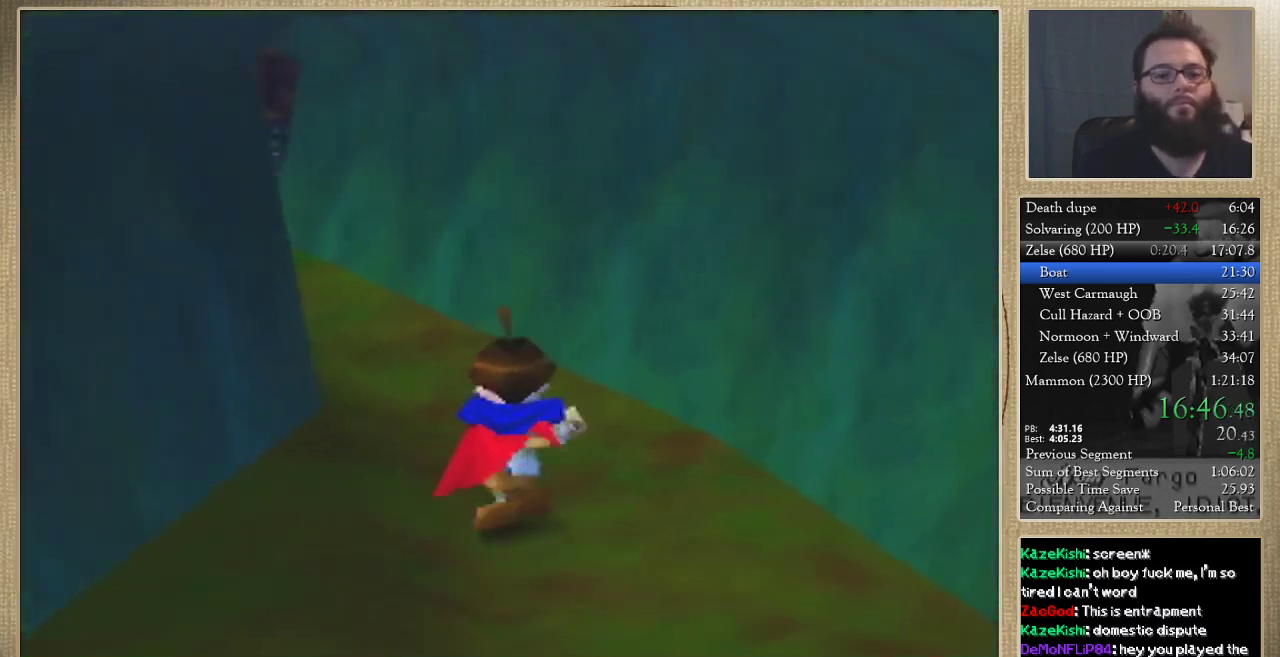
{"buttons": [], "left_stick": "up", "events": []}
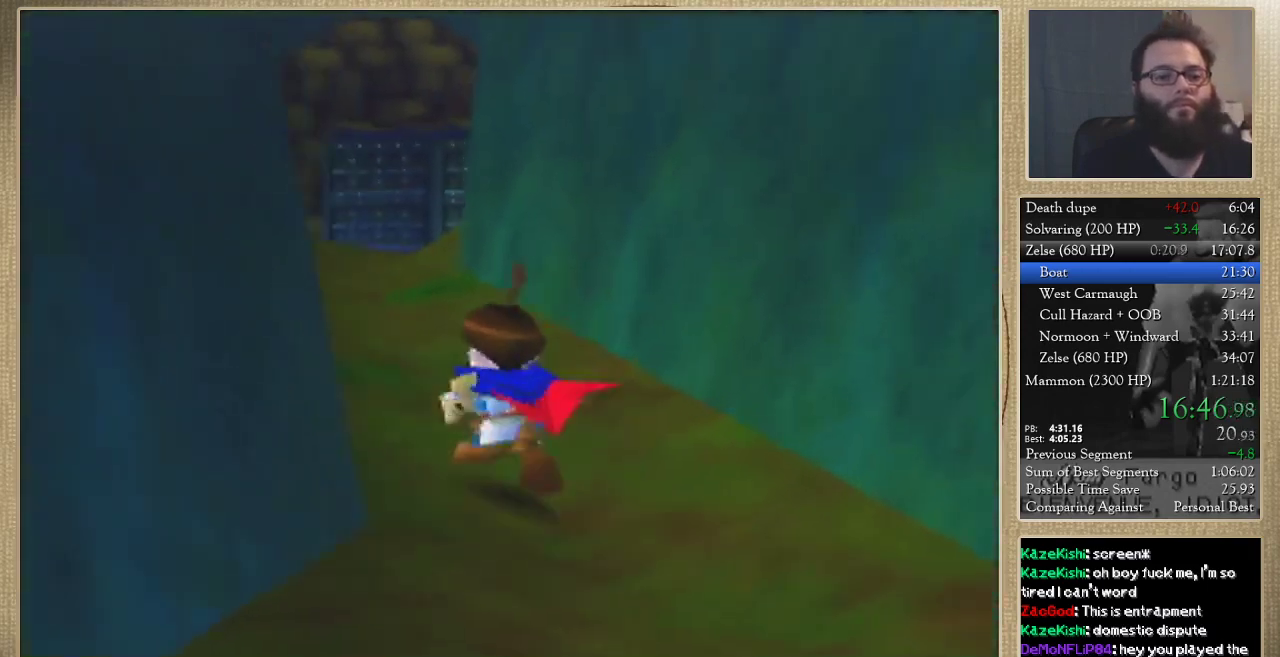
{"buttons": [], "left_stick": "up", "events": []}
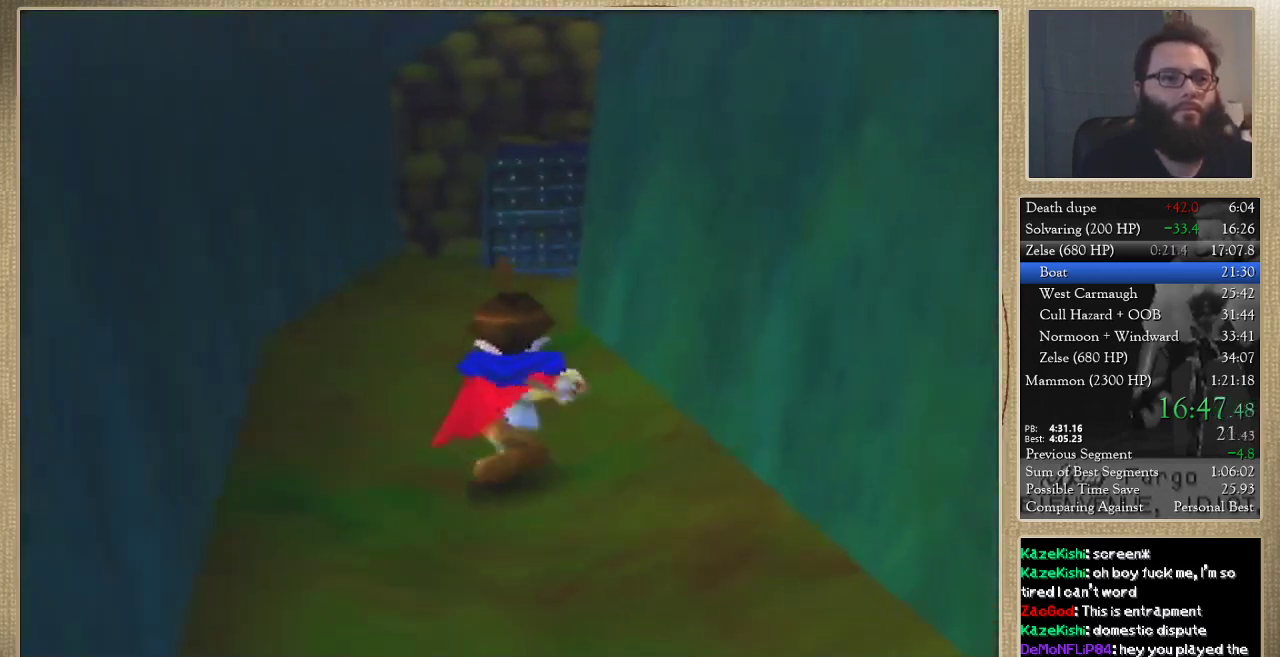
{"buttons": [], "left_stick": "up", "events": []}
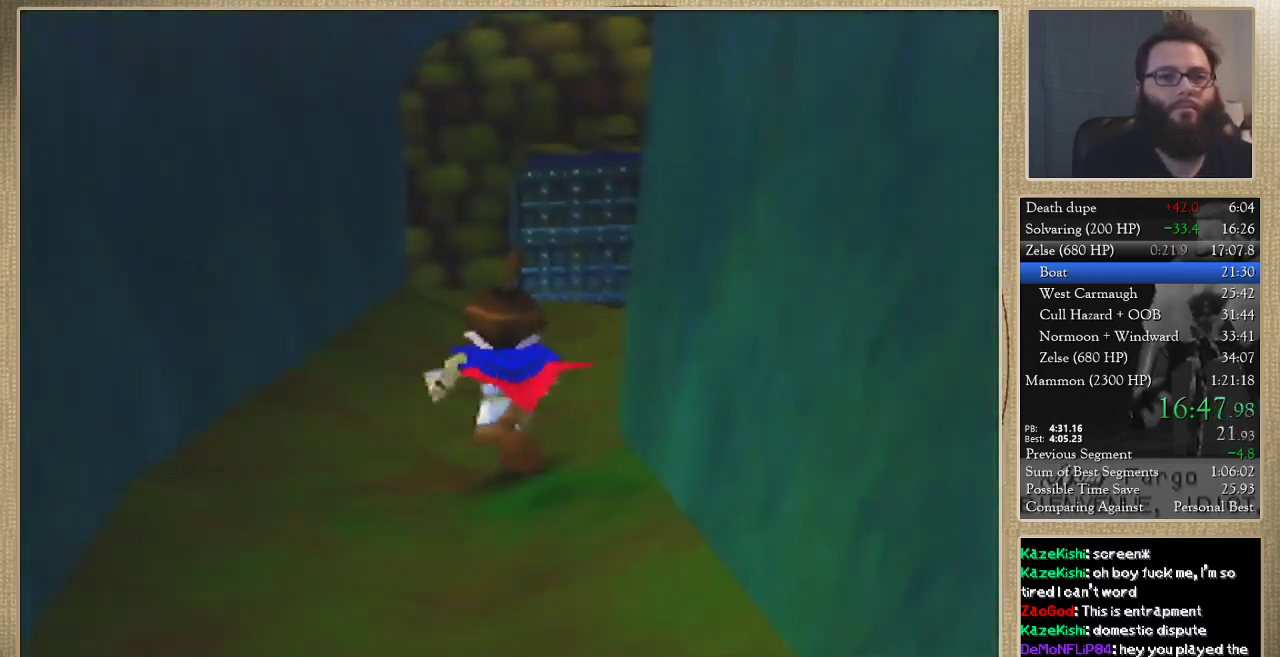
{"buttons": [], "left_stick": "up", "events": []}
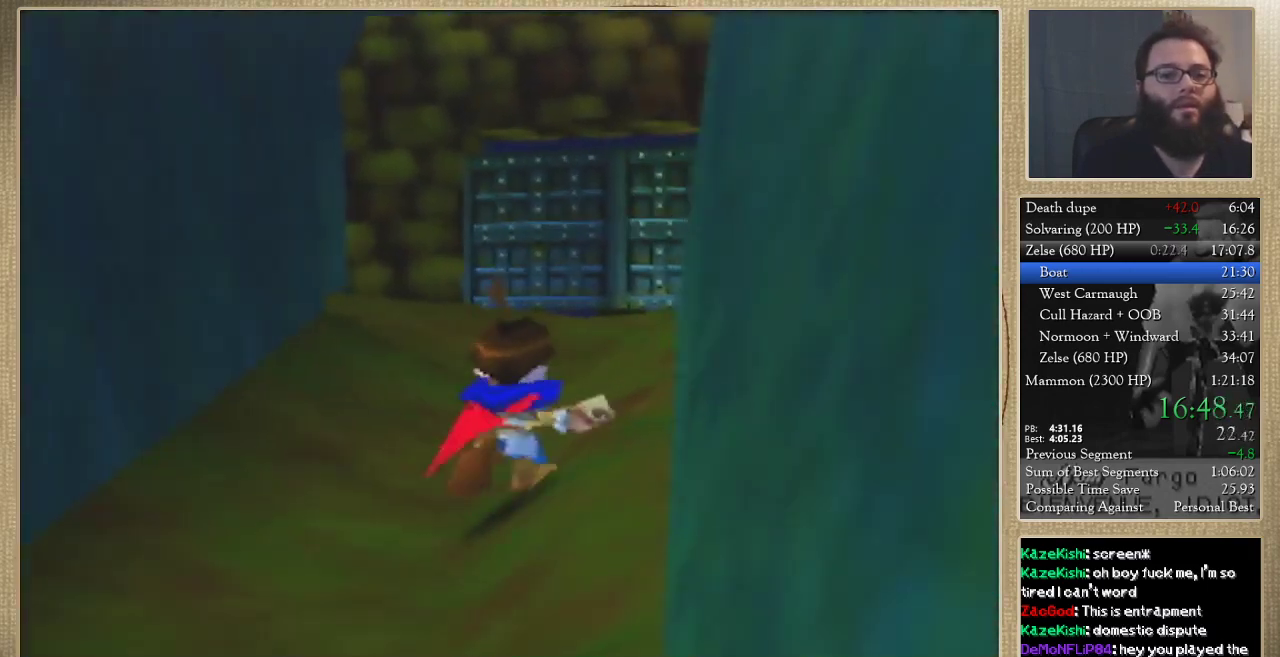
{"buttons": [], "left_stick": "up", "events": []}
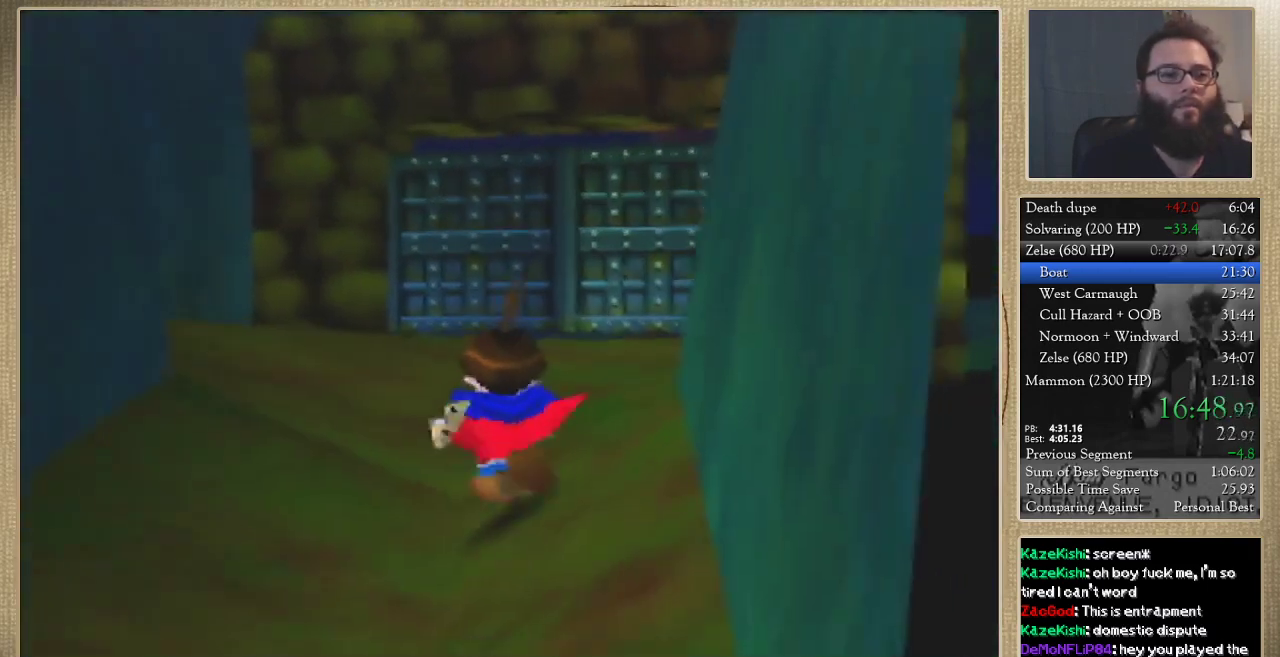
{"buttons": [], "left_stick": "up", "events": []}
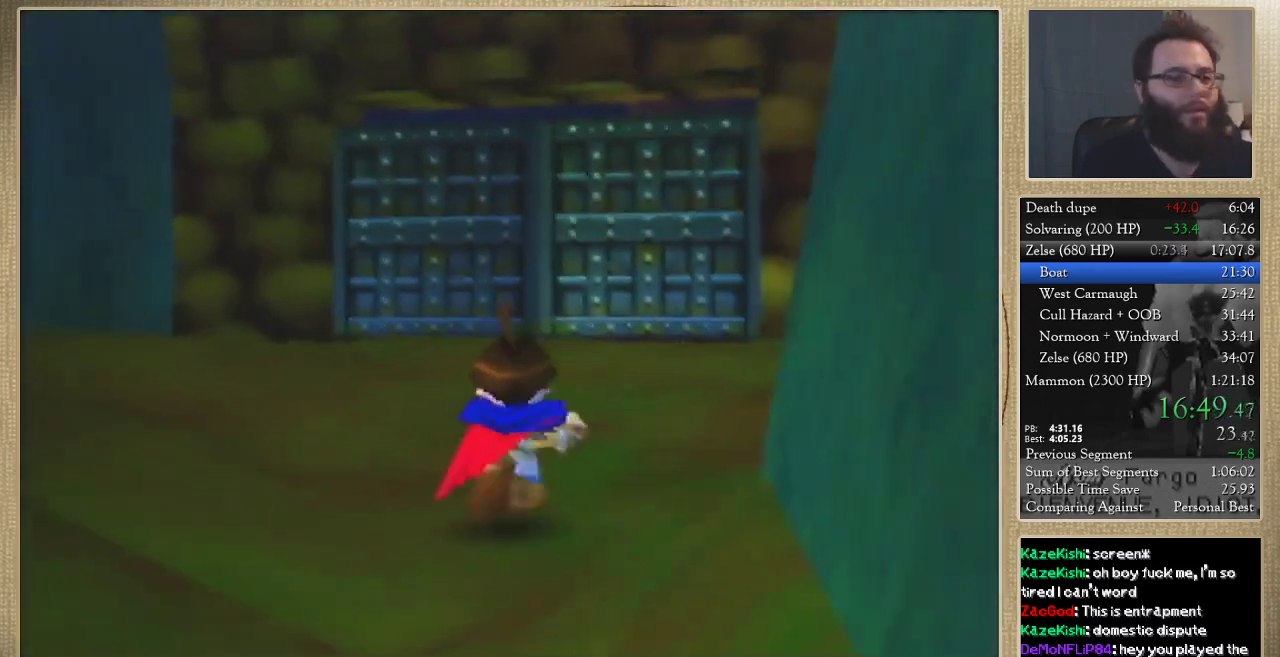
{"buttons": [], "left_stick": "up", "events": []}
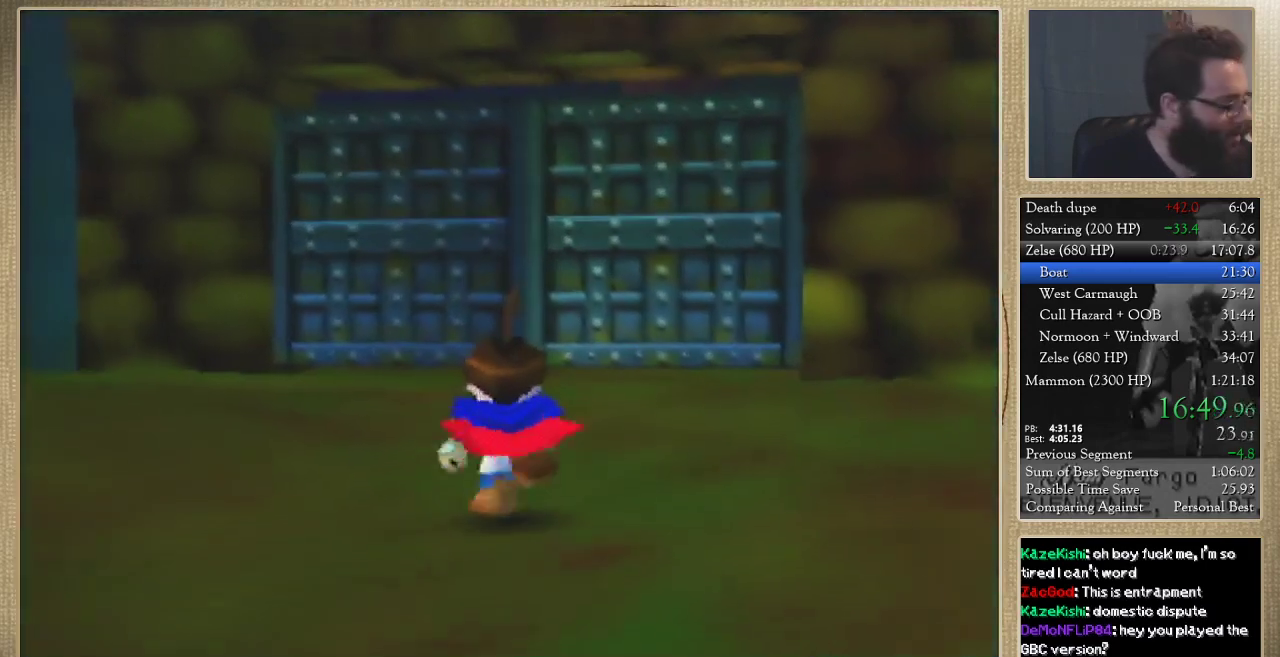
{"buttons": [], "left_stick": "up", "events": []}
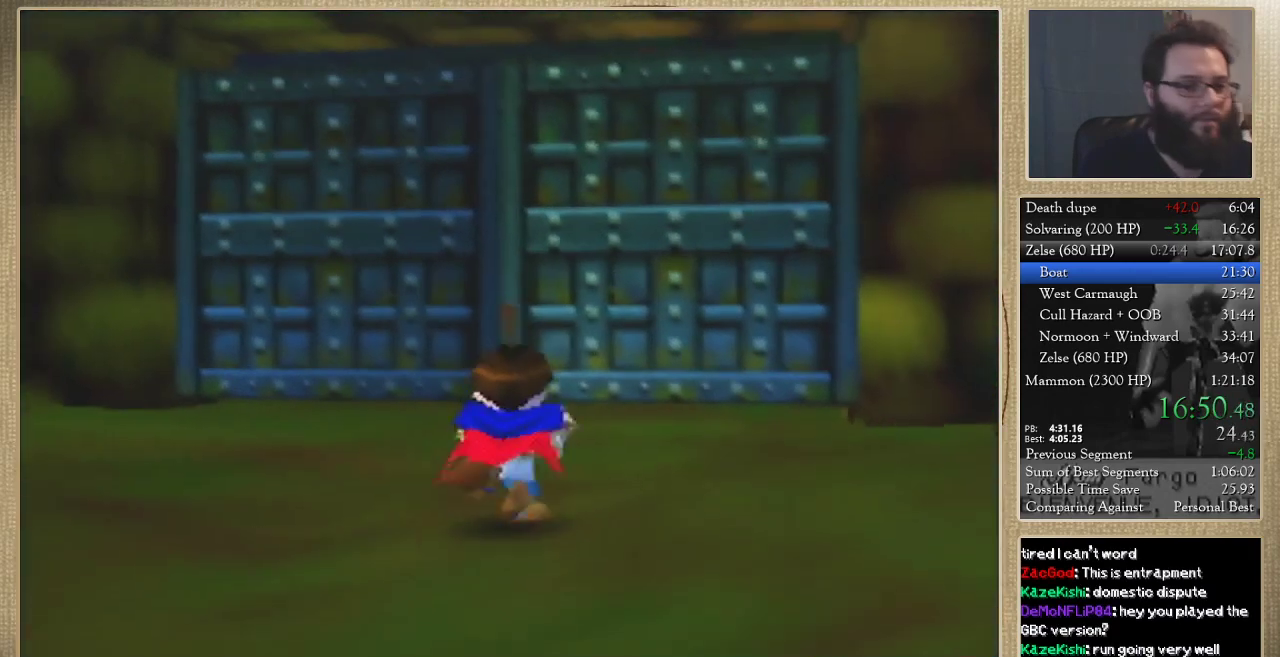
{"buttons": [], "left_stick": "up", "events": []}
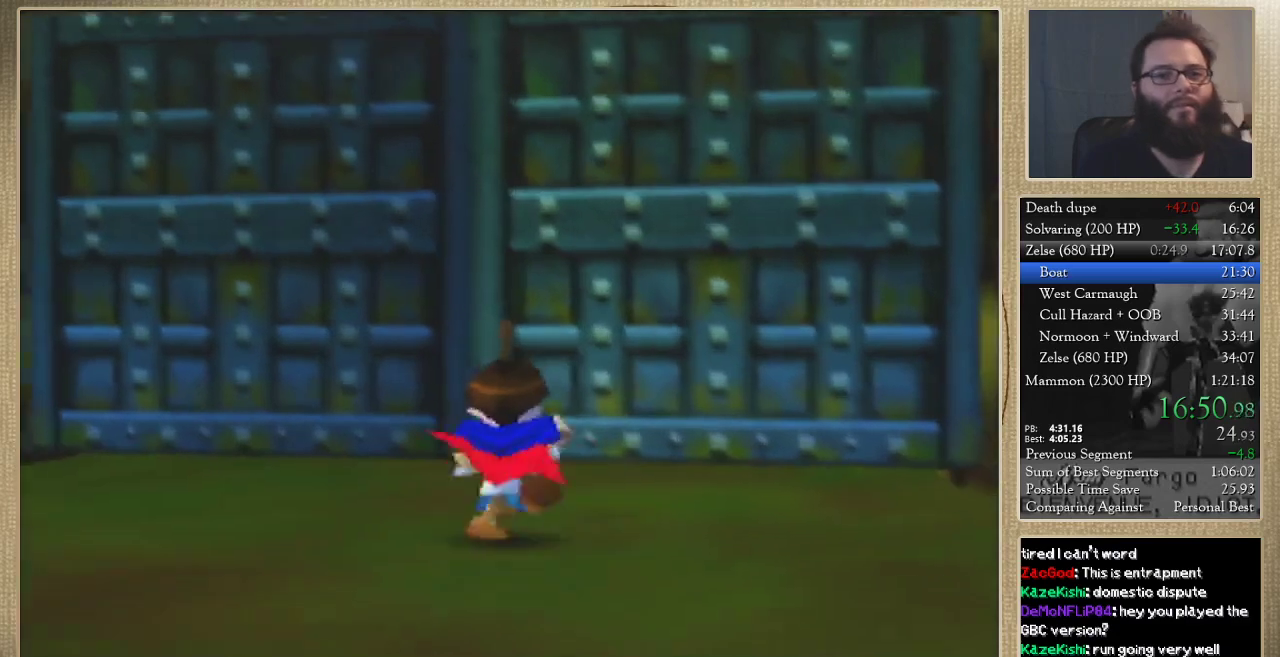
{"buttons": [], "left_stick": "up", "events": []}
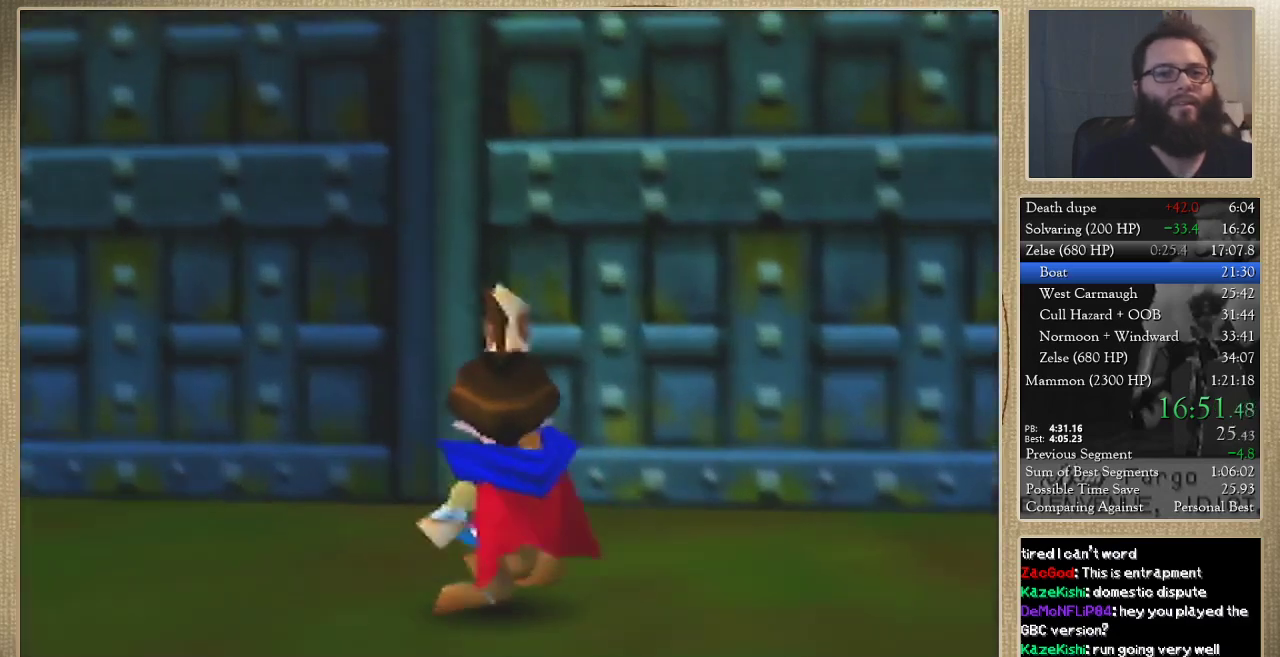
{"buttons": [], "left_stick": "center", "events": [[33, "left_stick", "center"]]}
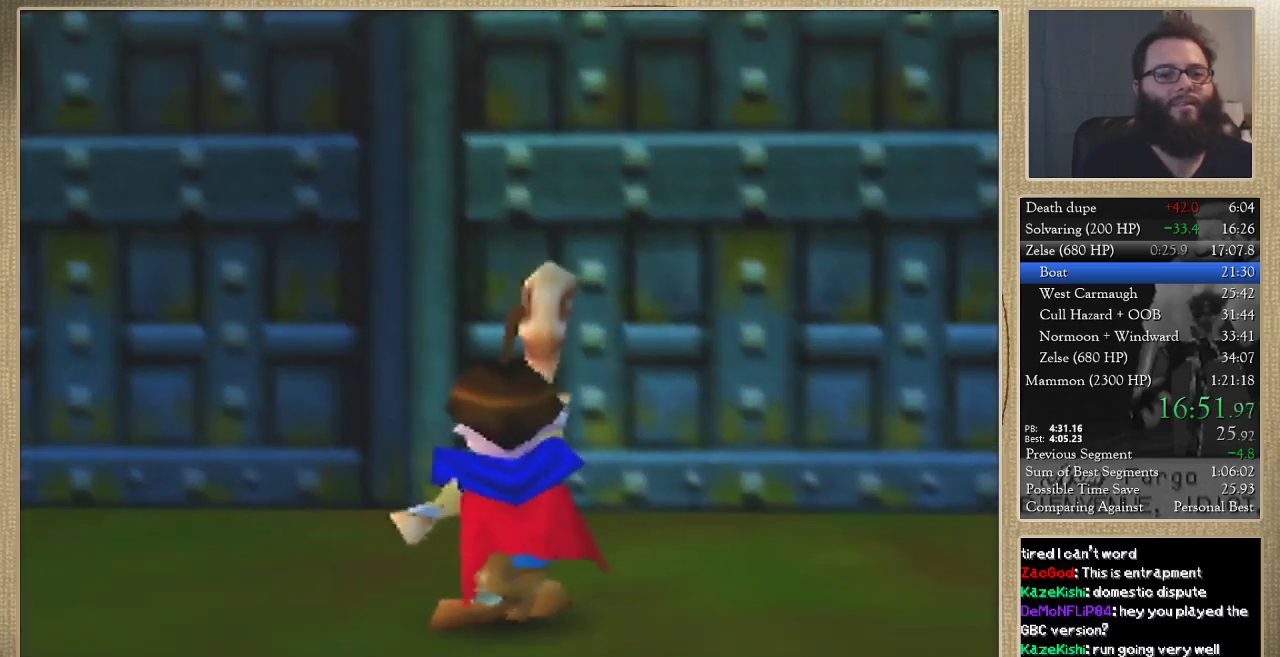
{"buttons": [], "left_stick": "center", "events": []}
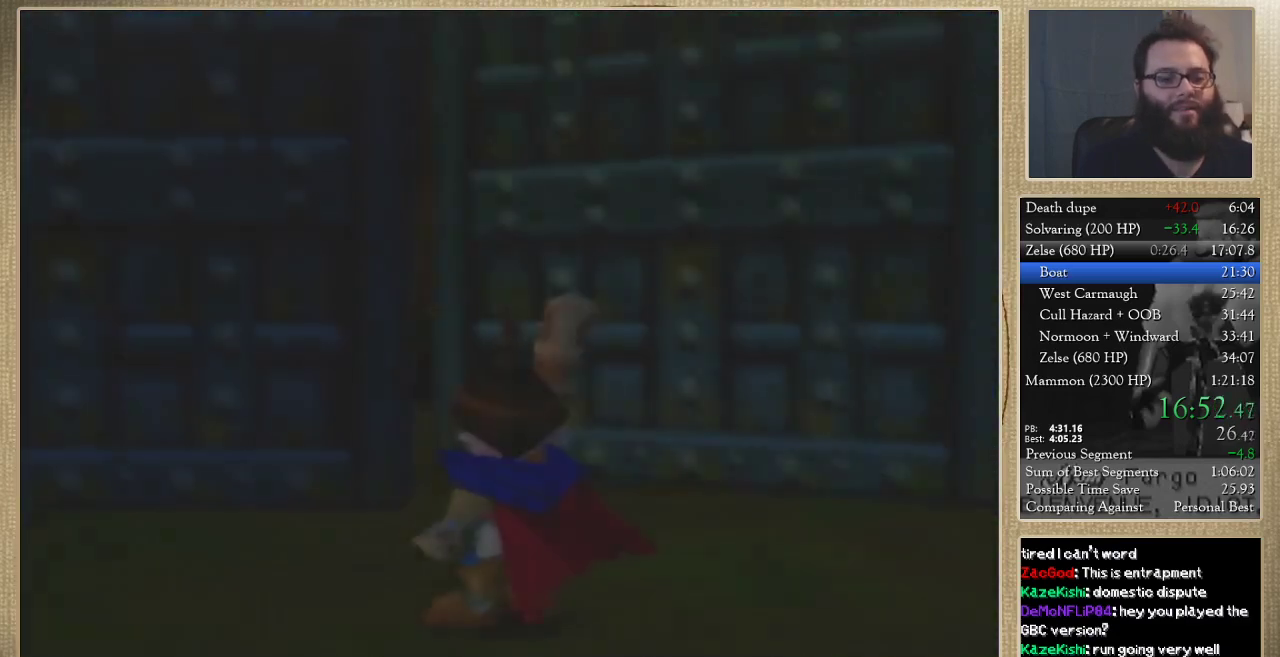
{"buttons": [], "left_stick": "center", "events": []}
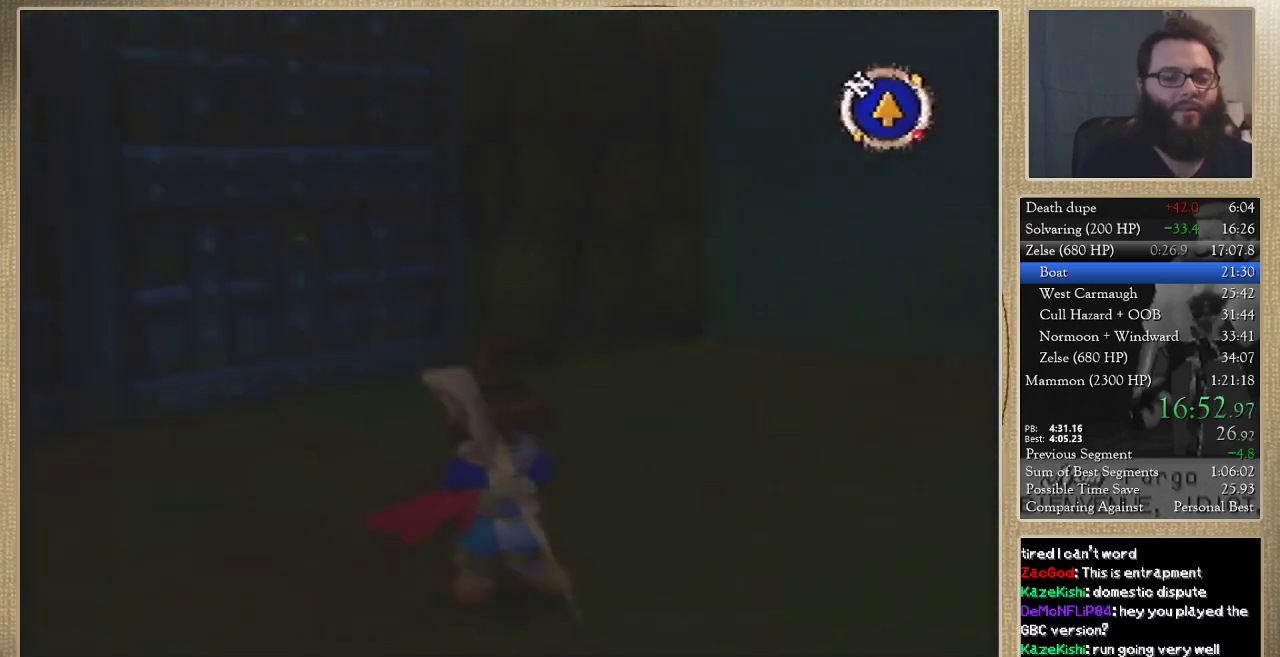
{"buttons": [], "left_stick": "right", "events": [[233, "left_stick", "down-right"], [300, "left_stick", "right"]]}
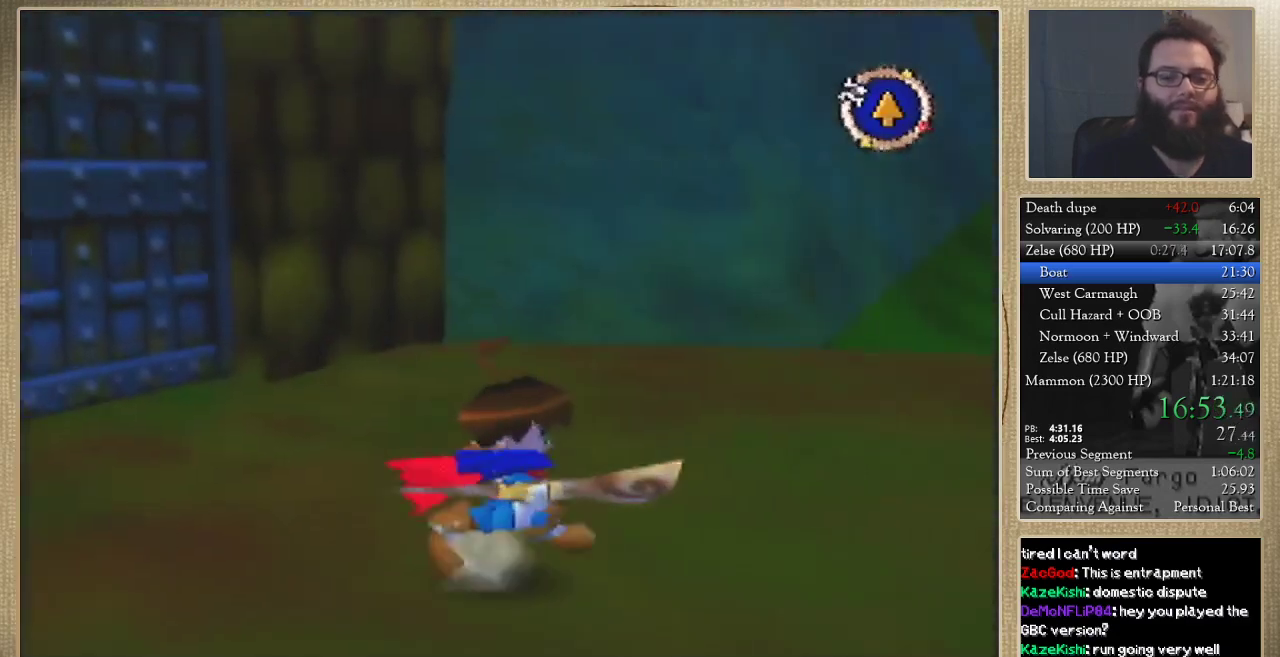
{"buttons": [], "left_stick": "up-right", "events": [[167, "left_stick", "up-right"]]}
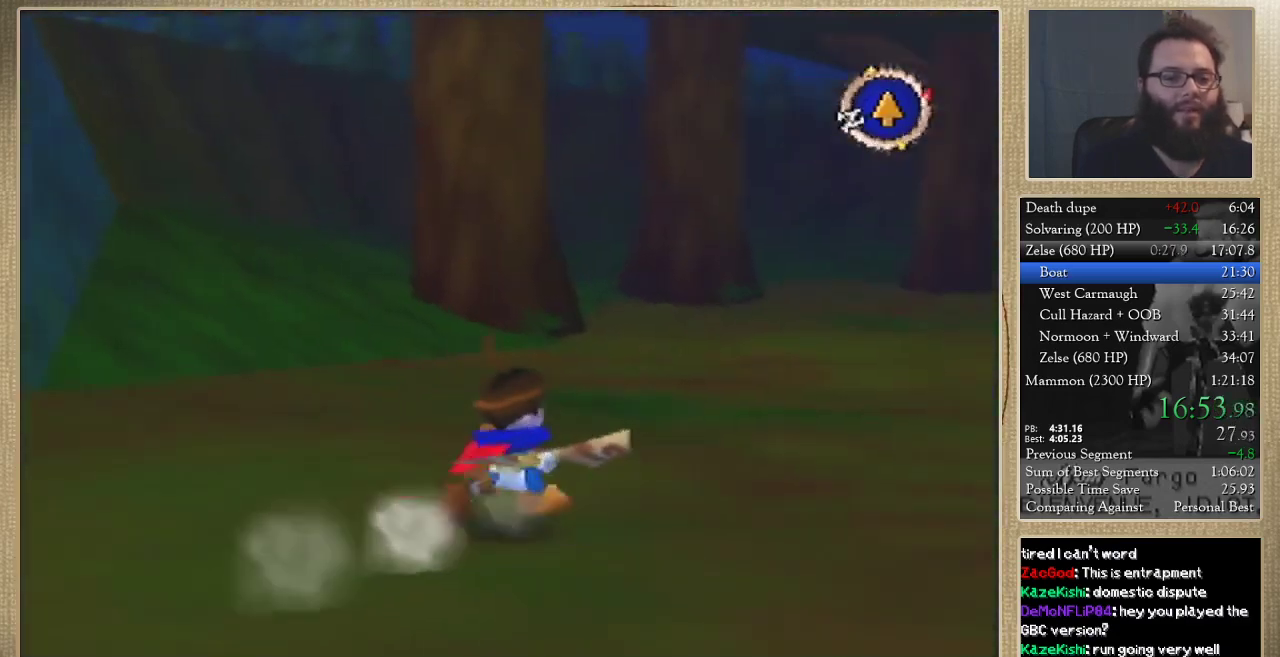
{"buttons": [], "left_stick": "up", "events": [[100, "left_stick", "up"]]}
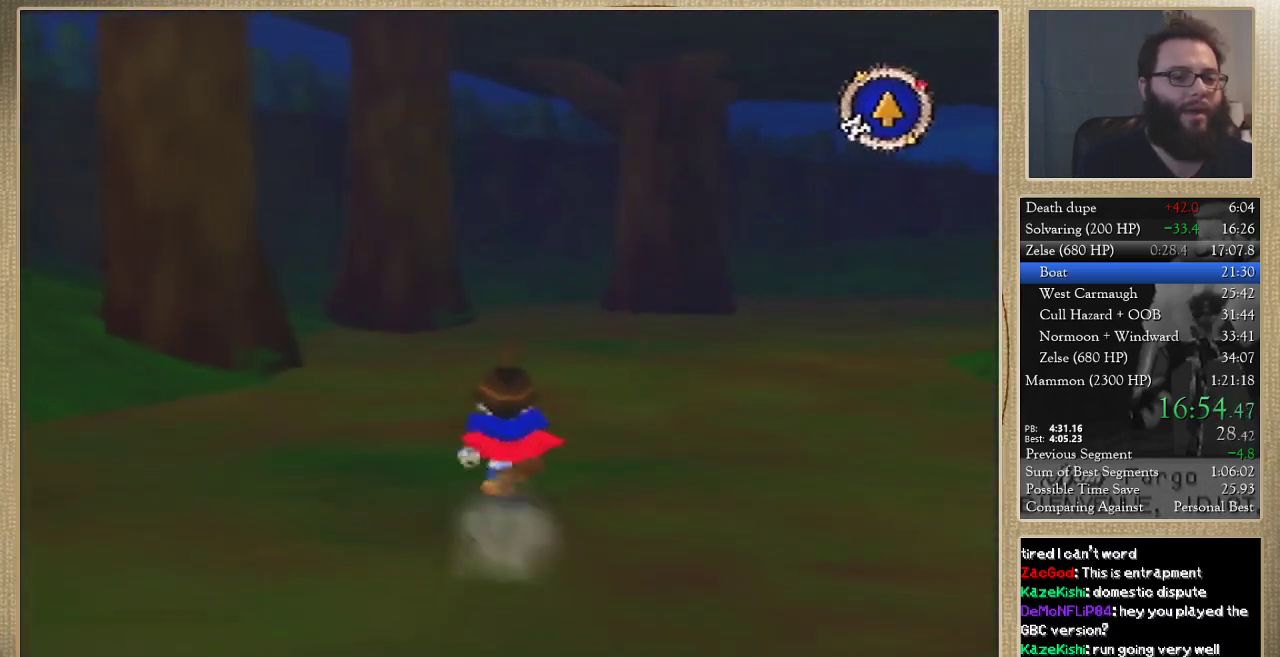
{"buttons": [], "left_stick": "up", "events": []}
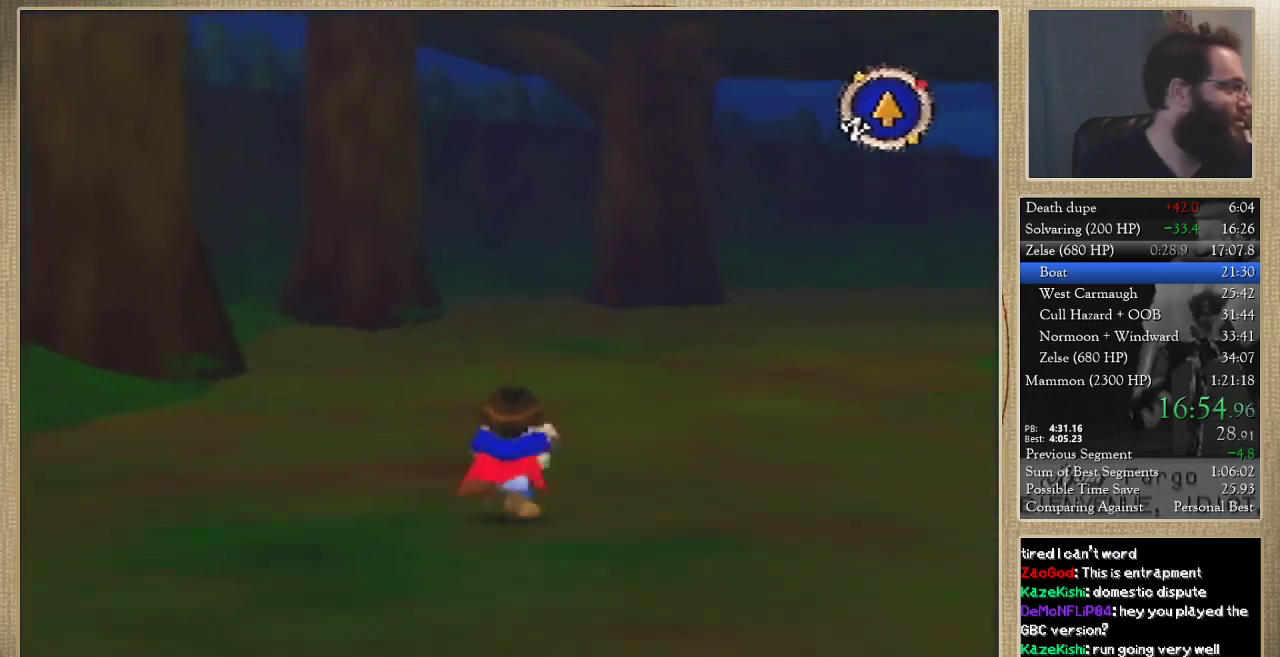
{"buttons": [], "left_stick": "up", "events": []}
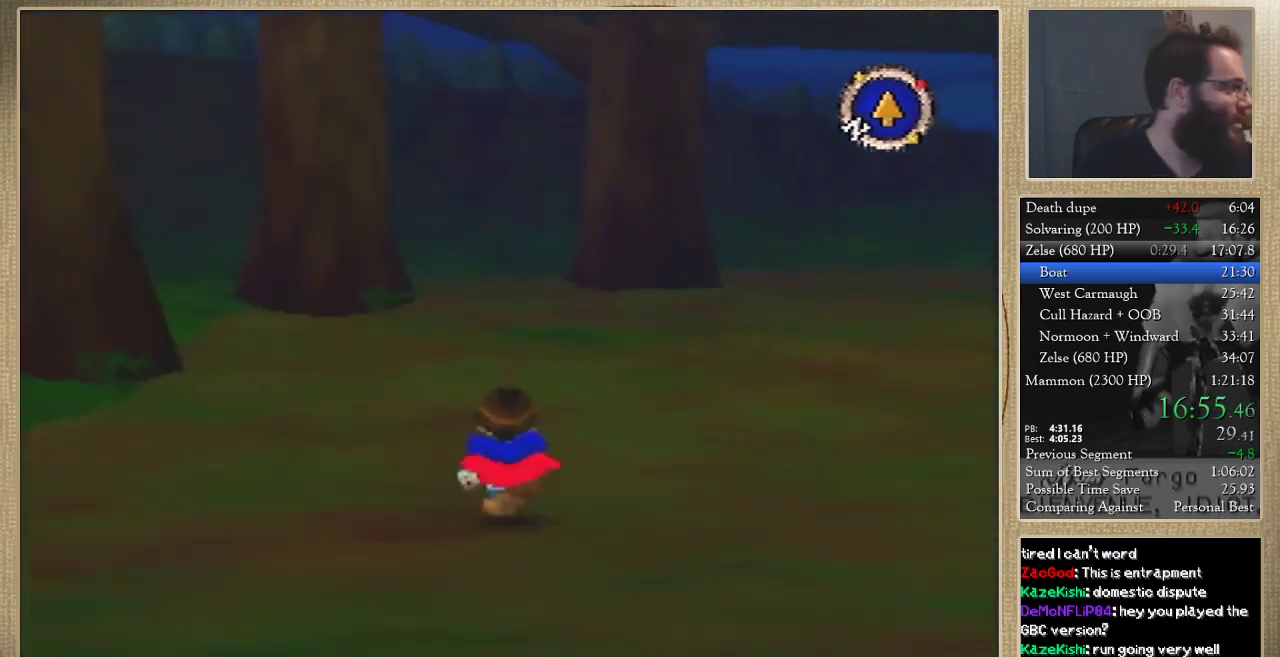
{"buttons": [], "left_stick": "up", "events": []}
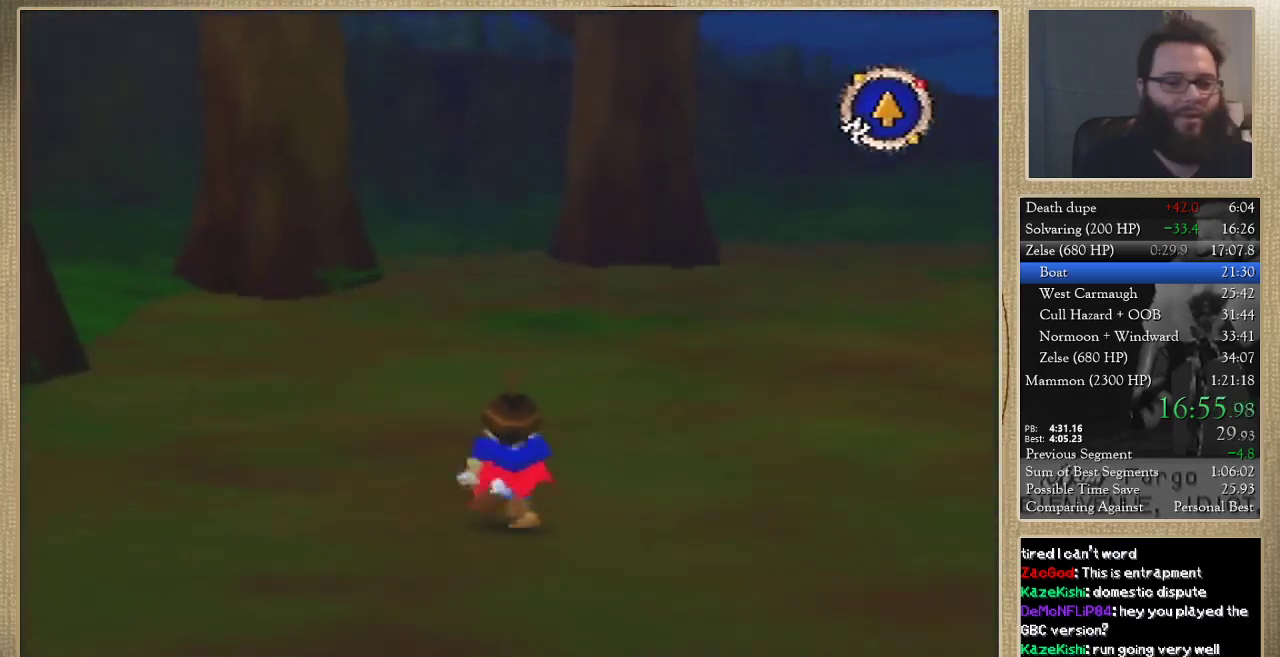
{"buttons": [], "left_stick": "up", "events": []}
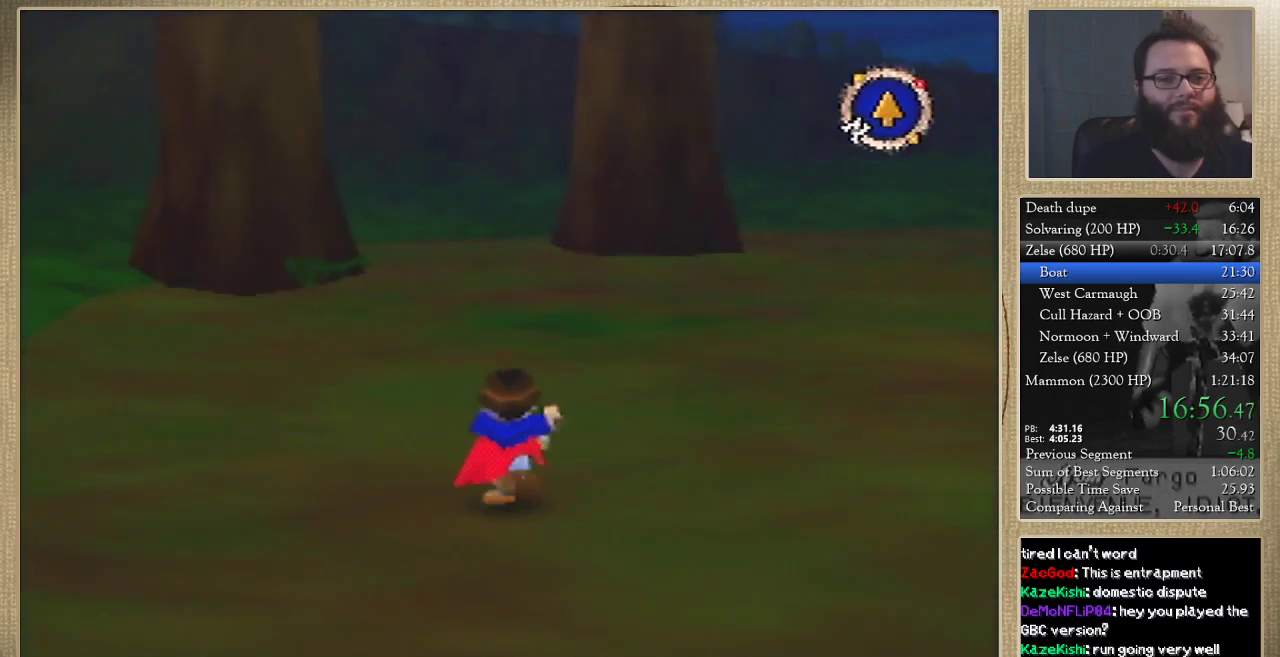
{"buttons": [], "left_stick": "up-left", "events": [[400, "left_stick", "up-left"]]}
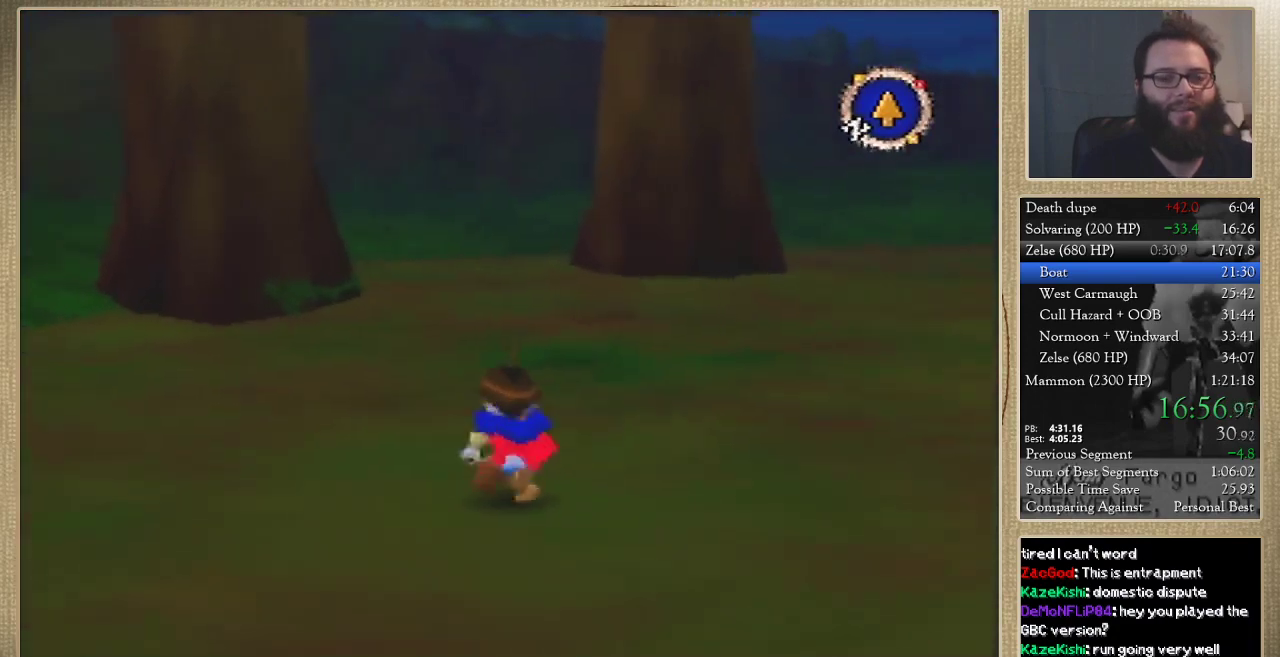
{"buttons": [], "left_stick": "down-left", "events": [[167, "left_stick", "left"], [333, "left_stick", "down-left"]]}
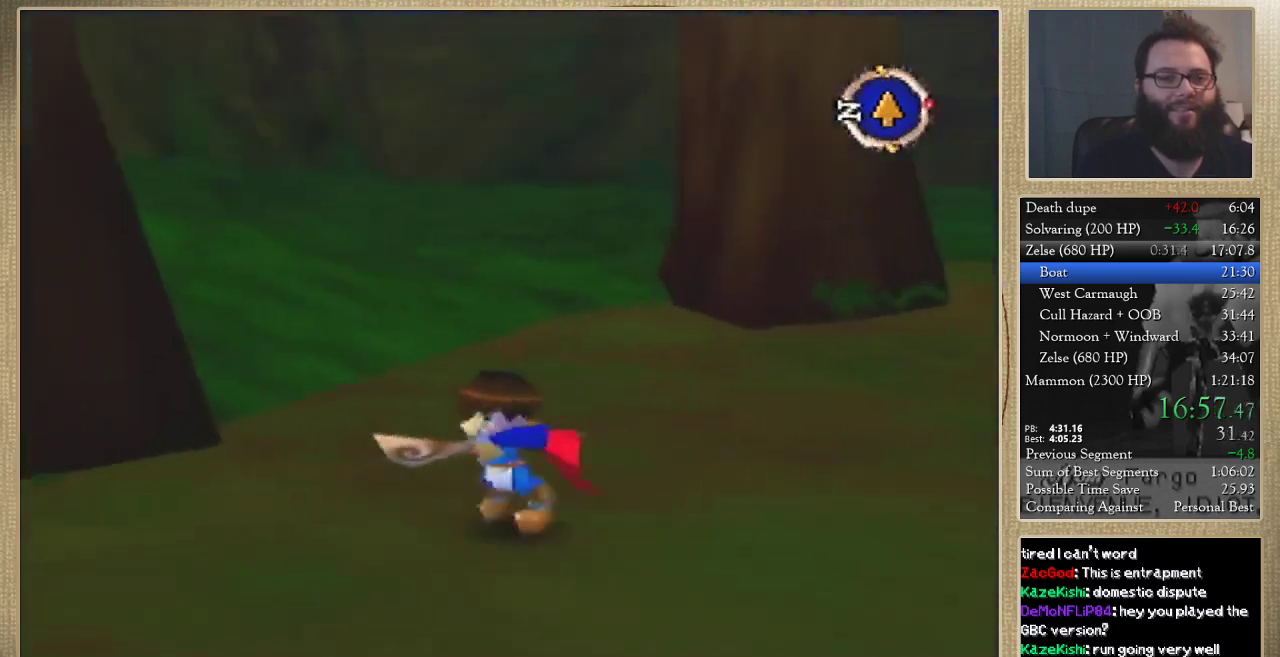
{"buttons": [], "left_stick": "up-right", "events": [[67, "left_stick", "down"], [233, "left_stick", "down-right"], [333, "left_stick", "right"], [467, "left_stick", "up-right"]]}
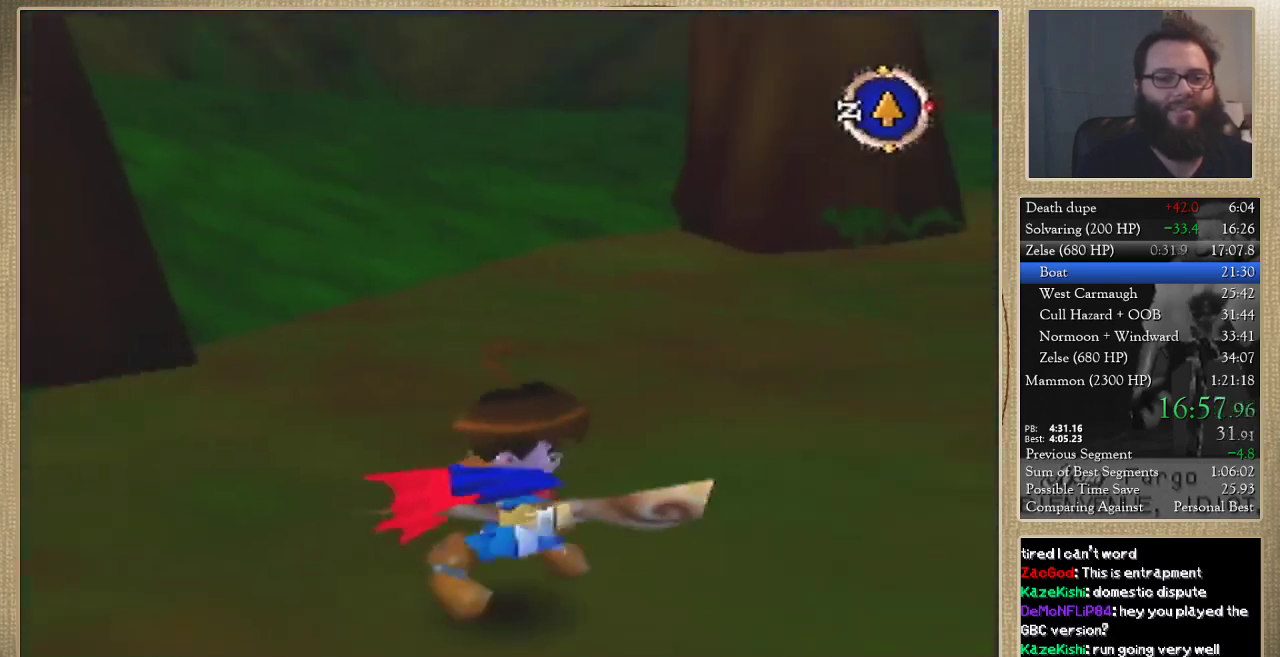
{"buttons": [], "left_stick": "up", "events": [[300, "left_stick", "up"]]}
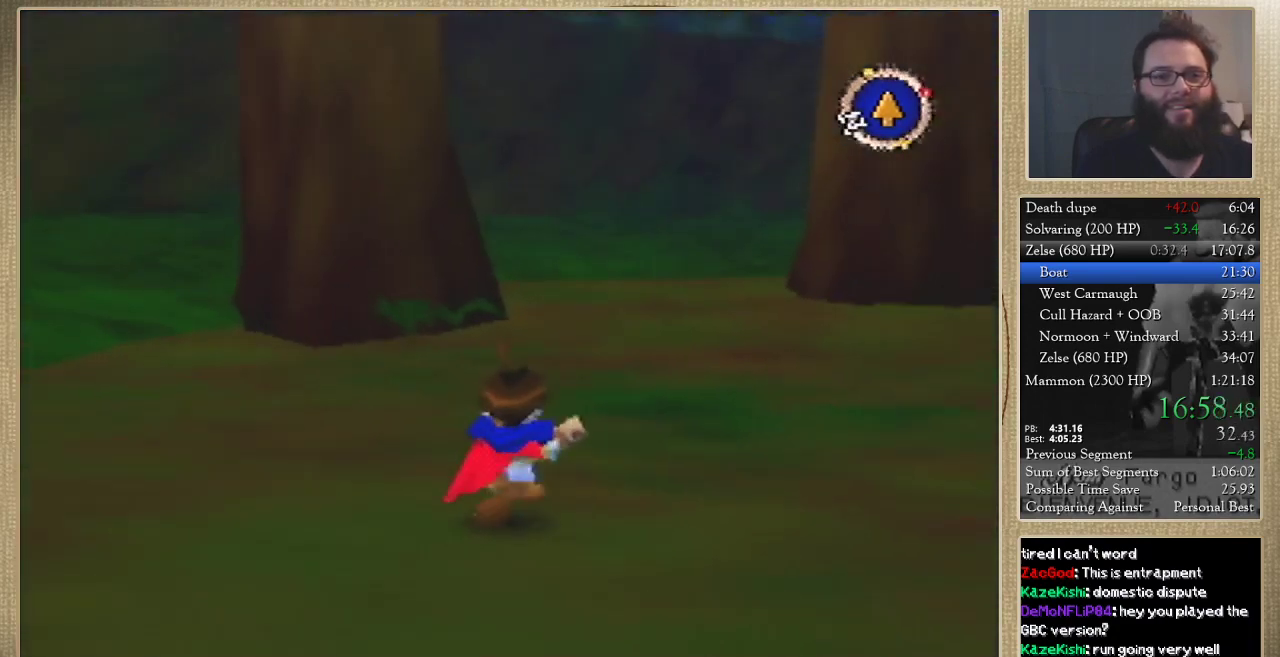
{"buttons": [], "left_stick": "down-left", "events": [[33, "left_stick", "up-left"], [200, "left_stick", "left"], [367, "left_stick", "down-left"]]}
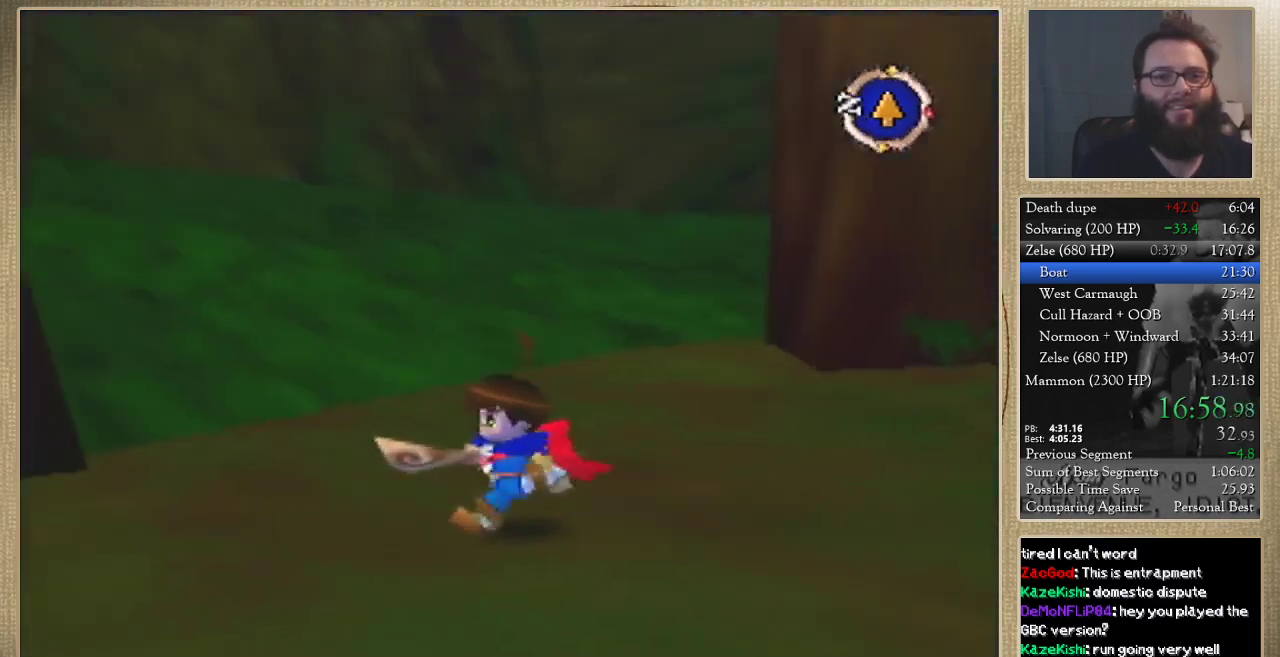
{"buttons": [], "left_stick": "down", "events": [[500, "left_stick", "down"]]}